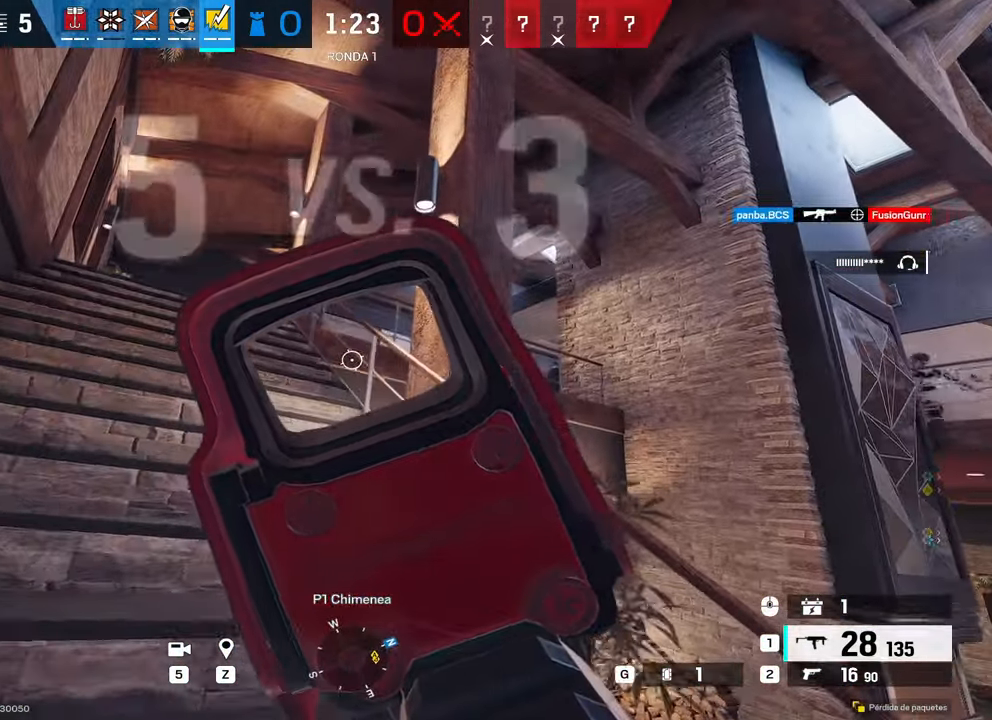
Gameplay with keyboard and mouse; each line is a JSON object with the keys and mouse buttons held at the frame after it. "events" lists presses ("down") and releases ("up") of "1", "2", "3", "4", "5", "a", "alt", "b", "c", "ctrl", "d", "e", "f", "g", "q", "r", "s", "shift", "space", "t", "tab", "tilde", "v", "w", "x", "z", "mouse_left", "mouse_wheel", "mouse_right", "mouse_mb4" and "mouse_mb5" between this image and that frame as [ms after this image, input, new state], when the widget could be followed in between. "mouse_left", "mouse_wheel", "mouse_right", "mouse_mb4", "mouse_mb5" = the "left", "wheel", "right", "mb4", "mb5" buttons of the "mouse" list. No other keys are recorded. "wheel" means that the mouse wheel is clicked or scrolled. Mouse movement is not recorded.
{"keys": [], "mouse": ["right"], "events": [[400, "e", "down"], [483, "a", "up"], [483, "e", "up"], [483, "w", "up"]]}
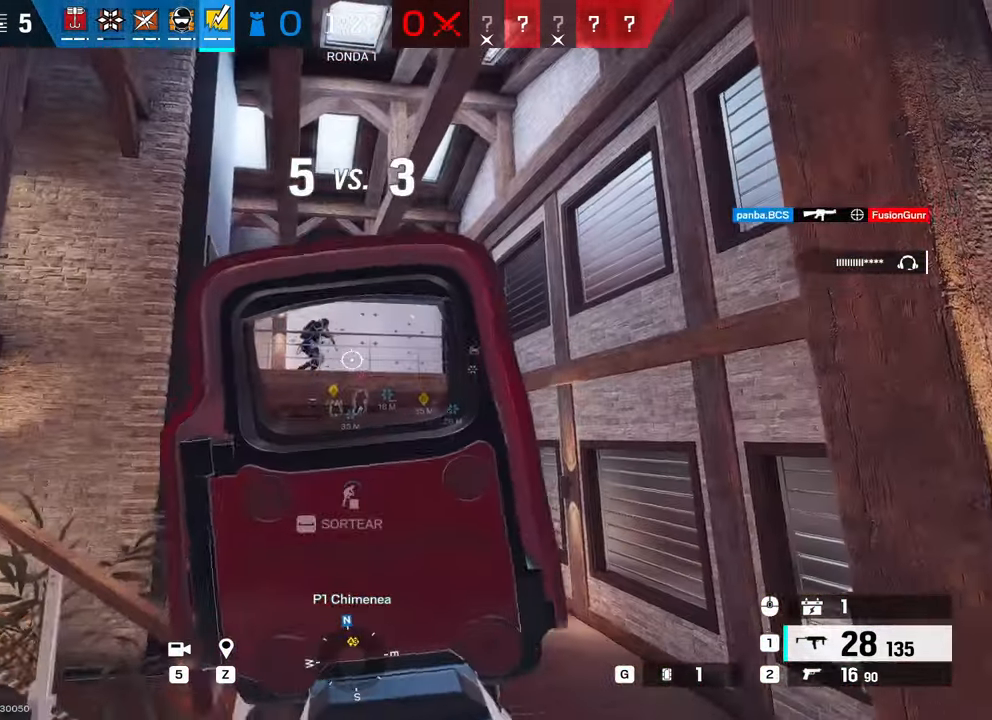
{"keys": ["d"], "mouse": ["left", "right"], "events": [[83, "e", "down"], [166, "e", "up"], [200, "mouse_left", "down"], [266, "d", "down"]]}
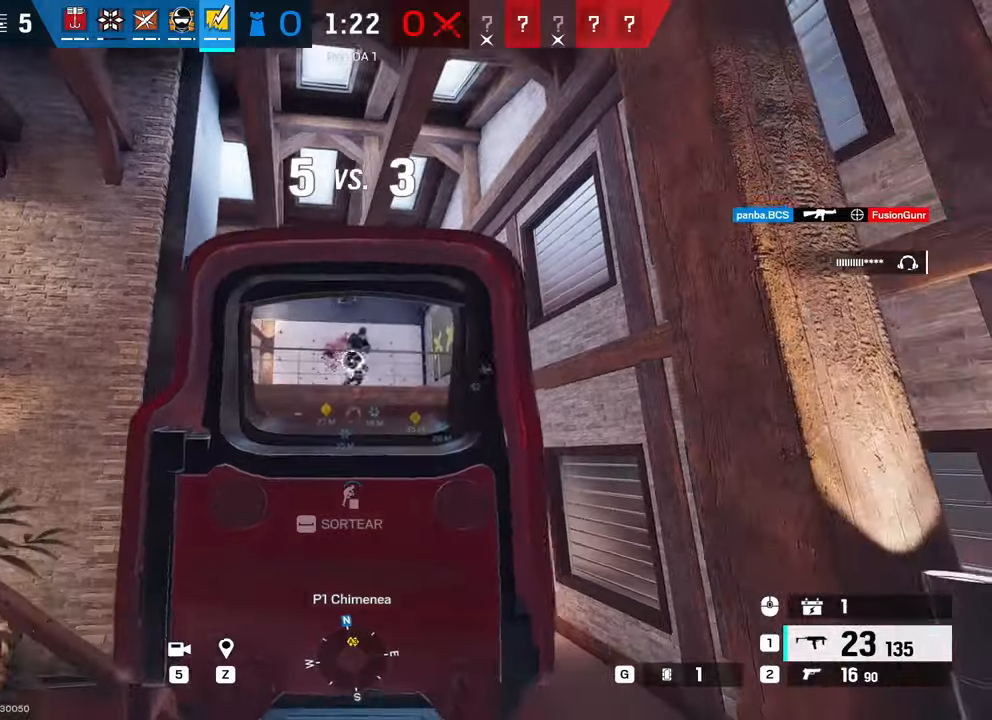
{"keys": [], "mouse": ["left", "right"], "events": [[200, "a", "down"], [200, "d", "up"], [250, "c", "down"], [383, "c", "up"], [466, "a", "up"]]}
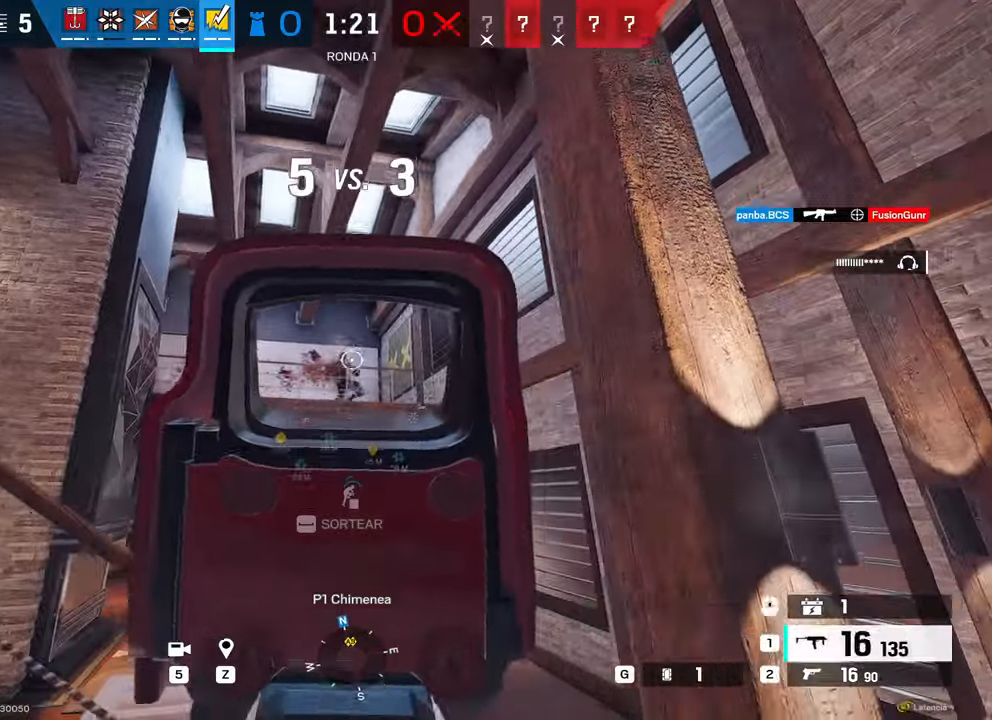
{"keys": [], "mouse": ["left", "right"], "events": [[16, "c", "down"], [16, "d", "down"], [116, "c", "up"], [266, "d", "up"], [283, "a", "down"], [400, "a", "up"]]}
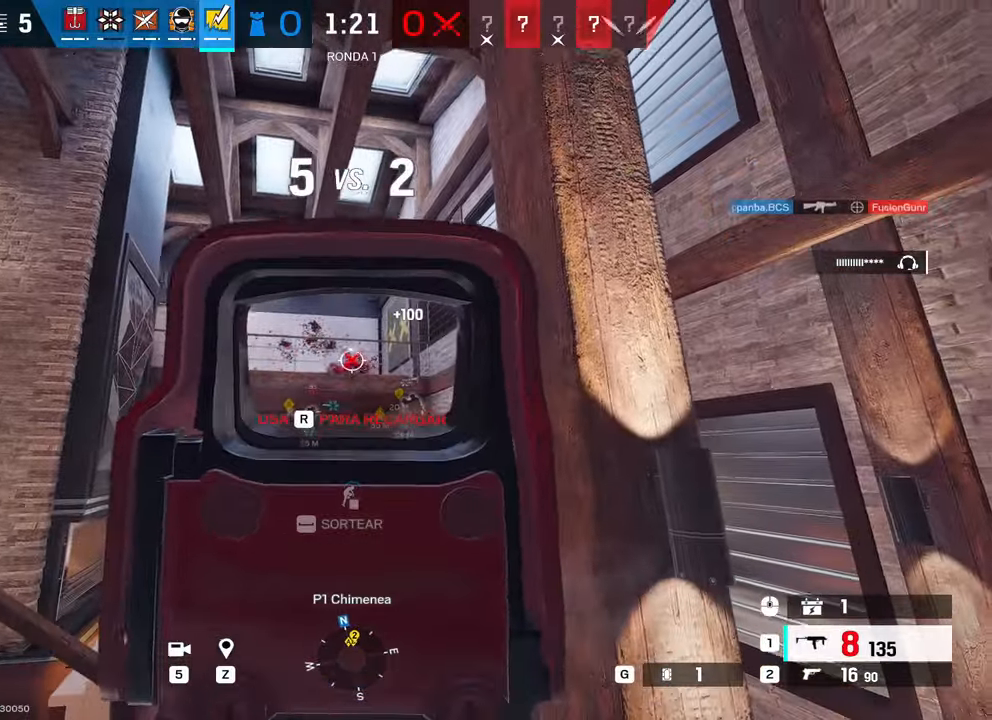
{"keys": ["w"], "mouse": [], "events": [[183, "mouse_left", "up"], [183, "mouse_right", "up"], [216, "shift", "down"], [233, "w", "down"], [266, "a", "down"], [416, "r", "down"], [450, "a", "up"], [450, "shift", "up"], [500, "r", "up"]]}
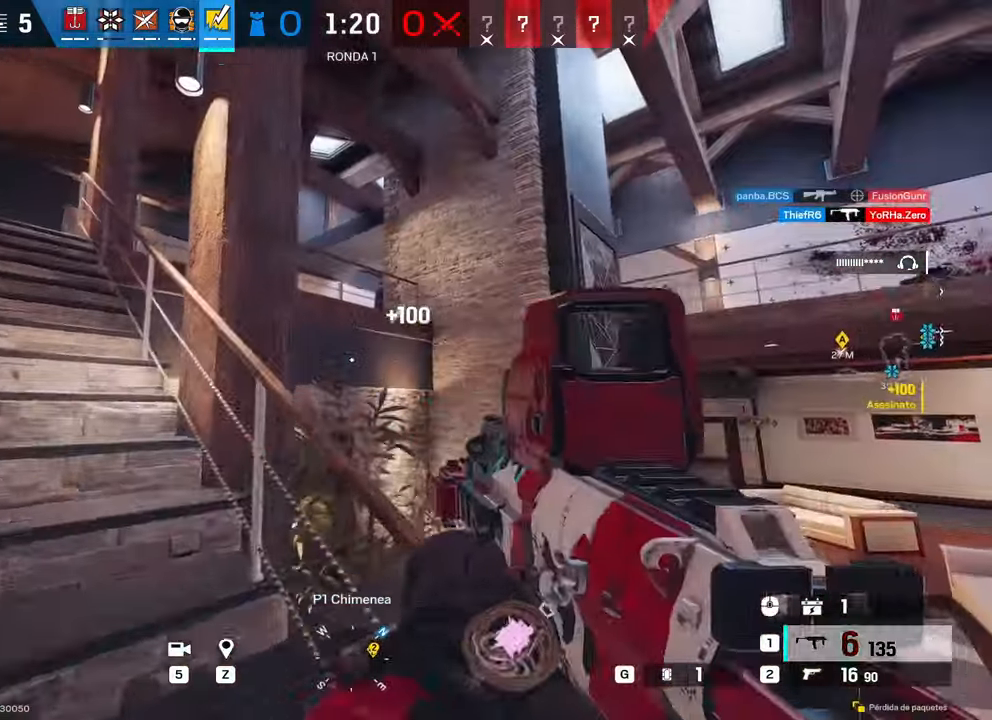
{"keys": ["d"], "mouse": [], "events": [[50, "w", "up"], [100, "d", "down"], [183, "c", "down"], [283, "c", "up"]]}
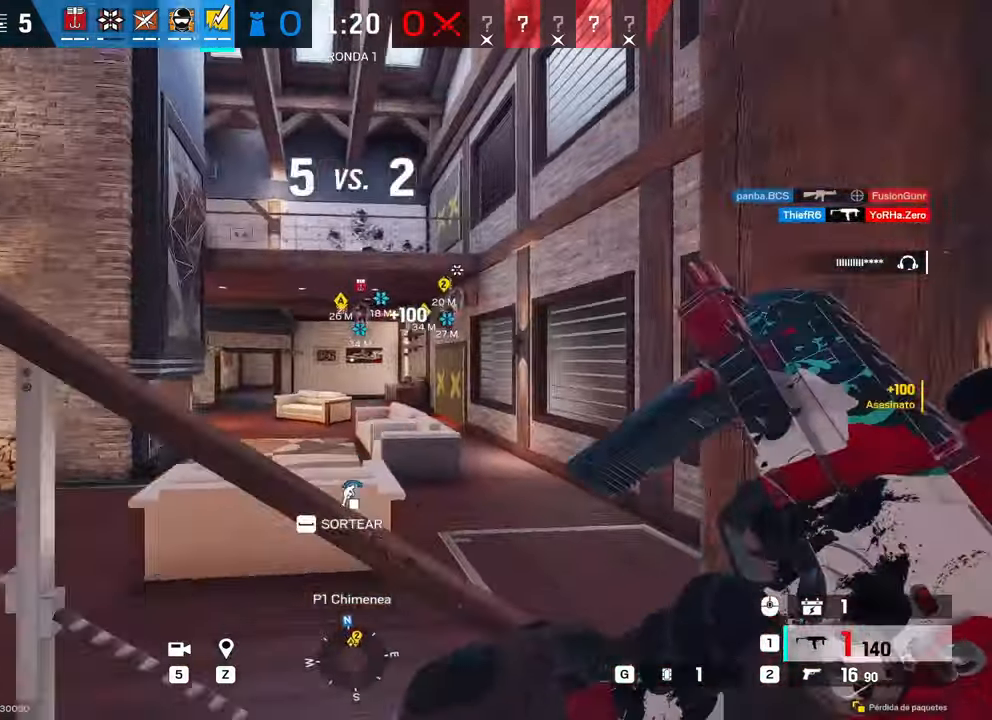
{"keys": ["d", "s"], "mouse": [], "events": [[66, "c", "down"], [216, "c", "up"], [216, "s", "down"]]}
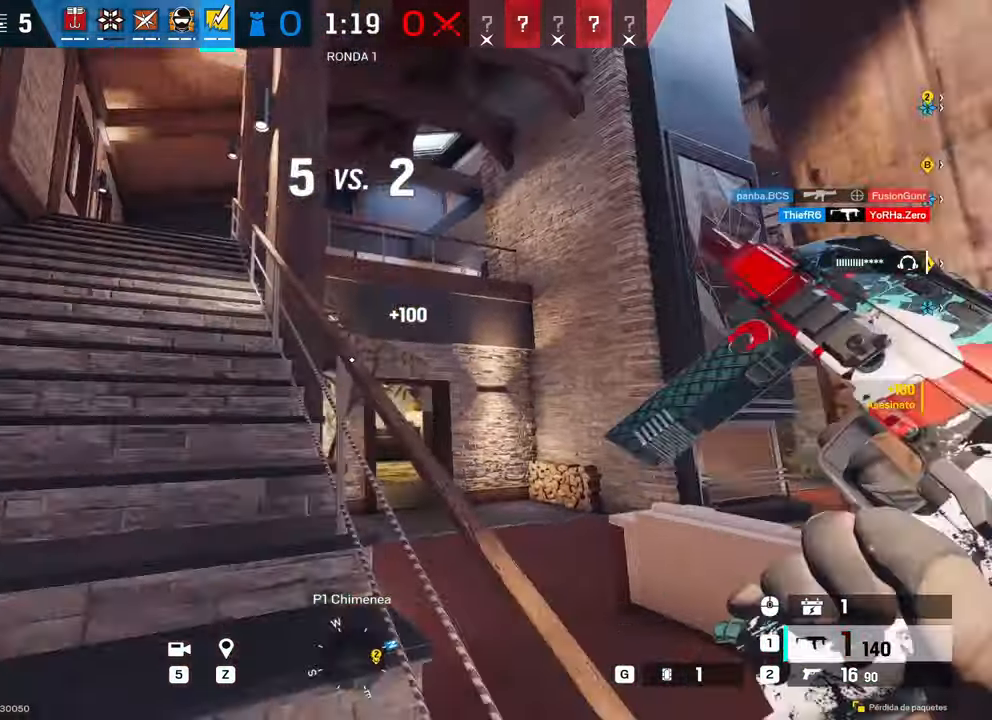
{"keys": ["a", "w"], "mouse": [], "events": [[33, "d", "up"], [33, "s", "up"], [83, "a", "down"], [183, "w", "down"]]}
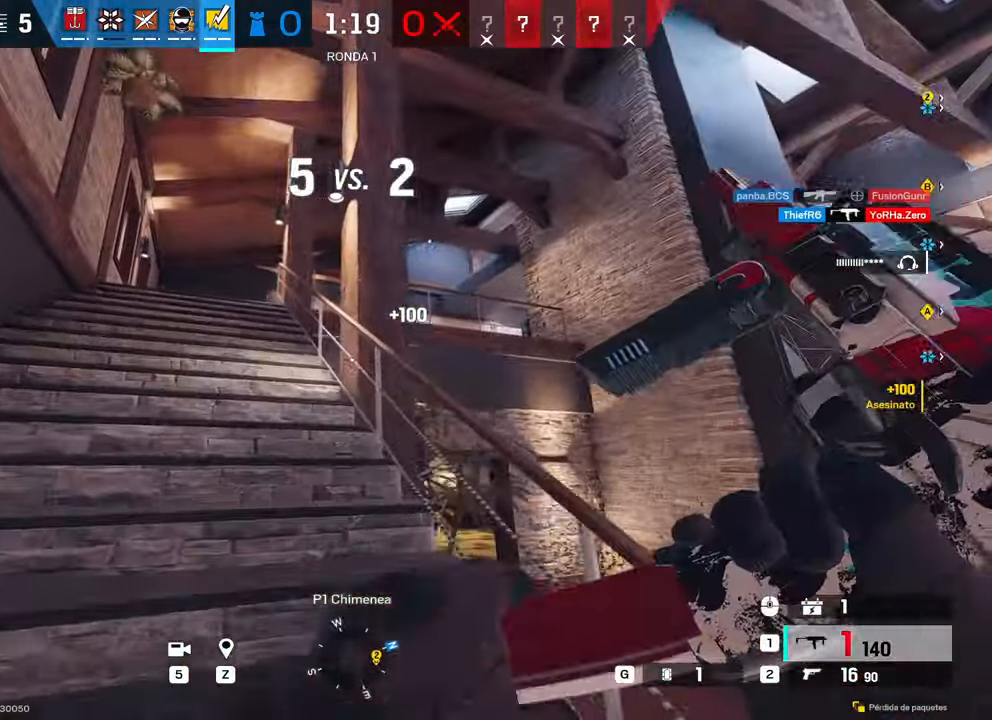
{"keys": ["shift", "w"], "mouse": [], "events": [[100, "shift", "down"], [433, "a", "up"]]}
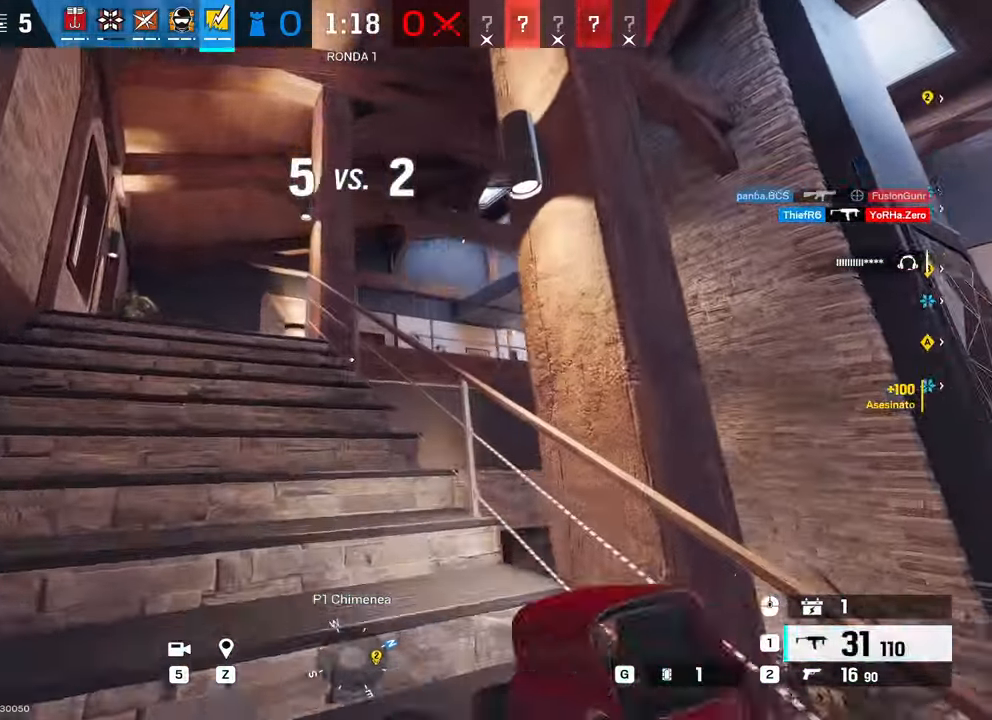
{"keys": ["a", "q"], "mouse": ["right"], "events": [[300, "a", "down"], [300, "mouse_right", "down"], [350, "w", "up"], [400, "shift", "up"], [483, "q", "down"]]}
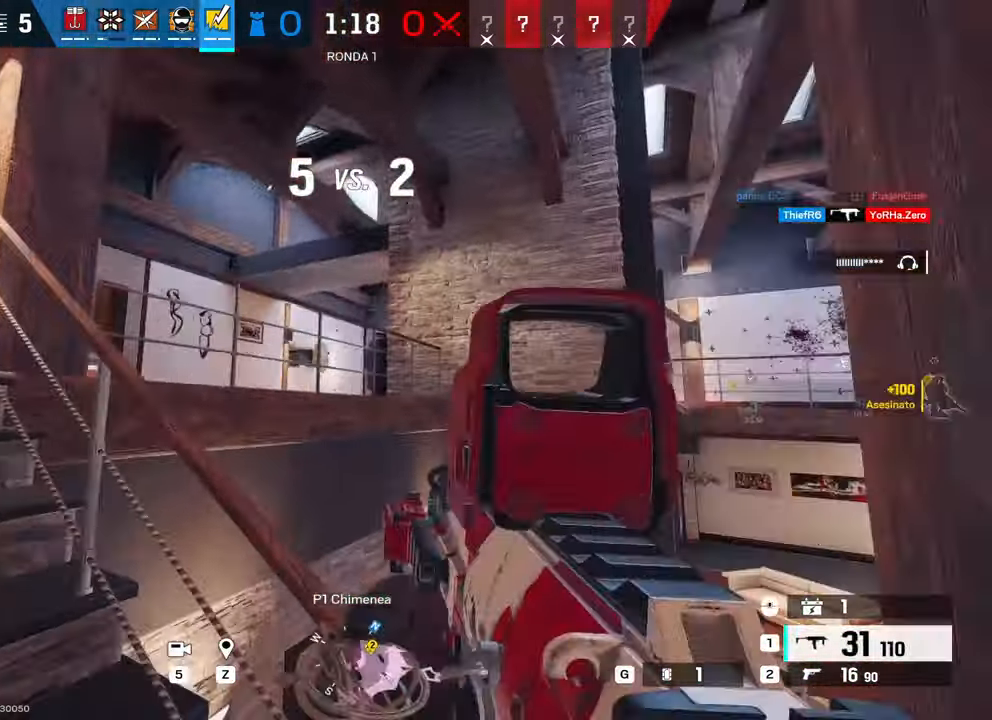
{"keys": ["a"], "mouse": ["right"], "events": [[33, "q", "up"], [133, "a", "up"], [183, "d", "down"], [233, "a", "down"], [233, "d", "up"], [283, "a", "up"], [316, "d", "down"], [400, "d", "up"], [450, "a", "down"]]}
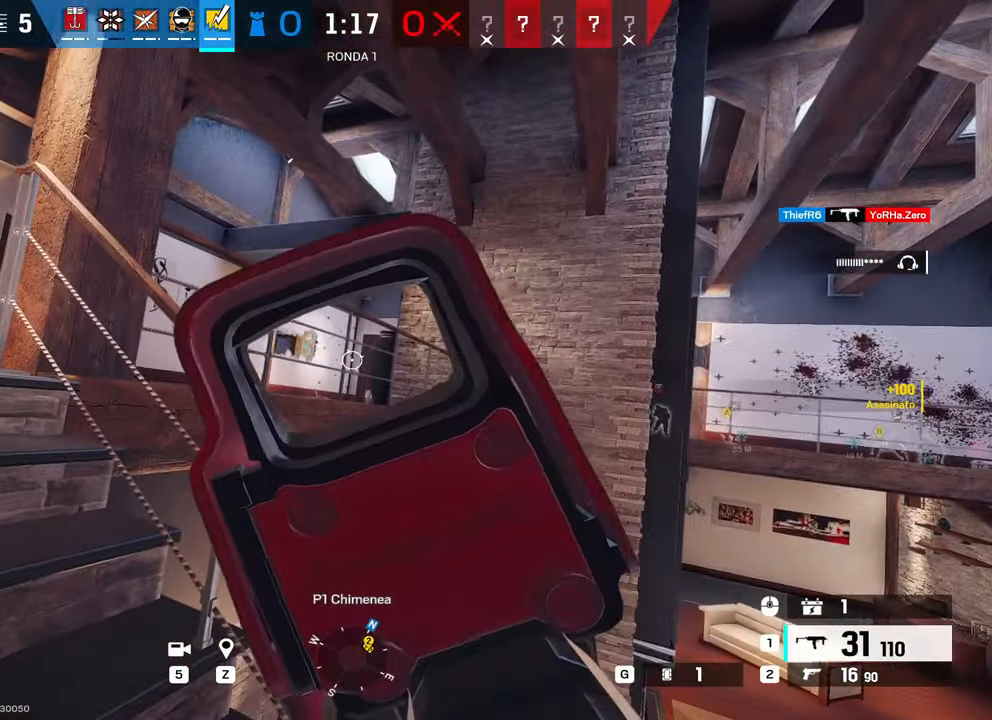
{"keys": [], "mouse": ["right"], "events": [[50, "a", "up"], [50, "d", "down"], [283, "s", "down"], [333, "q", "down"], [383, "d", "up"], [433, "q", "up"], [483, "s", "up"]]}
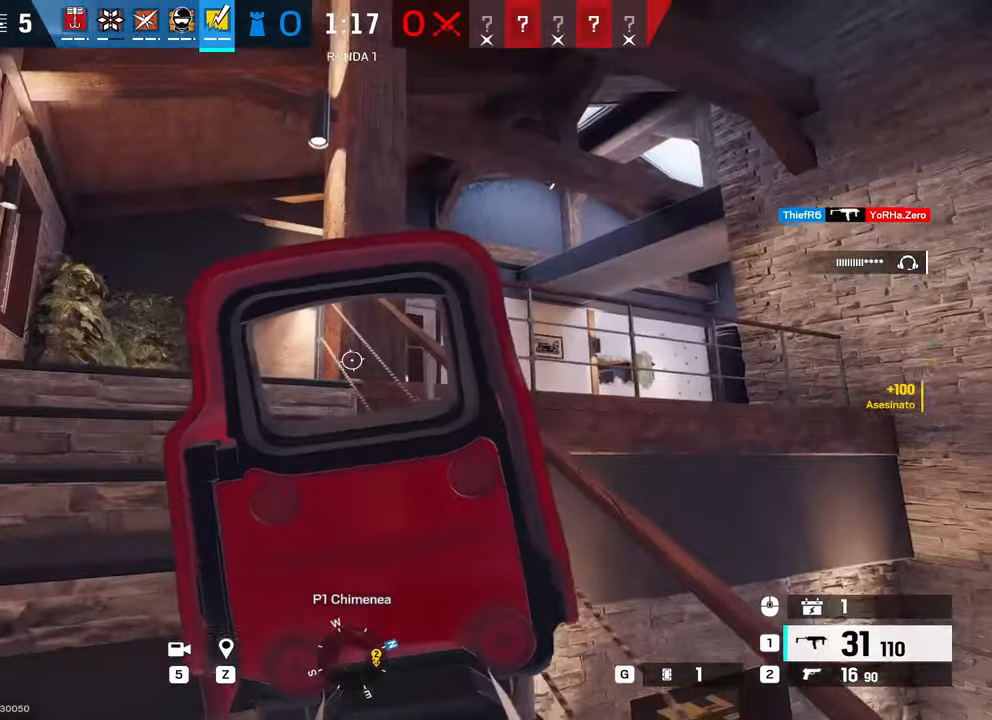
{"keys": ["d"], "mouse": ["right"], "events": [[66, "a", "down"], [250, "q", "down"], [350, "q", "up"], [450, "a", "up"], [450, "d", "down"]]}
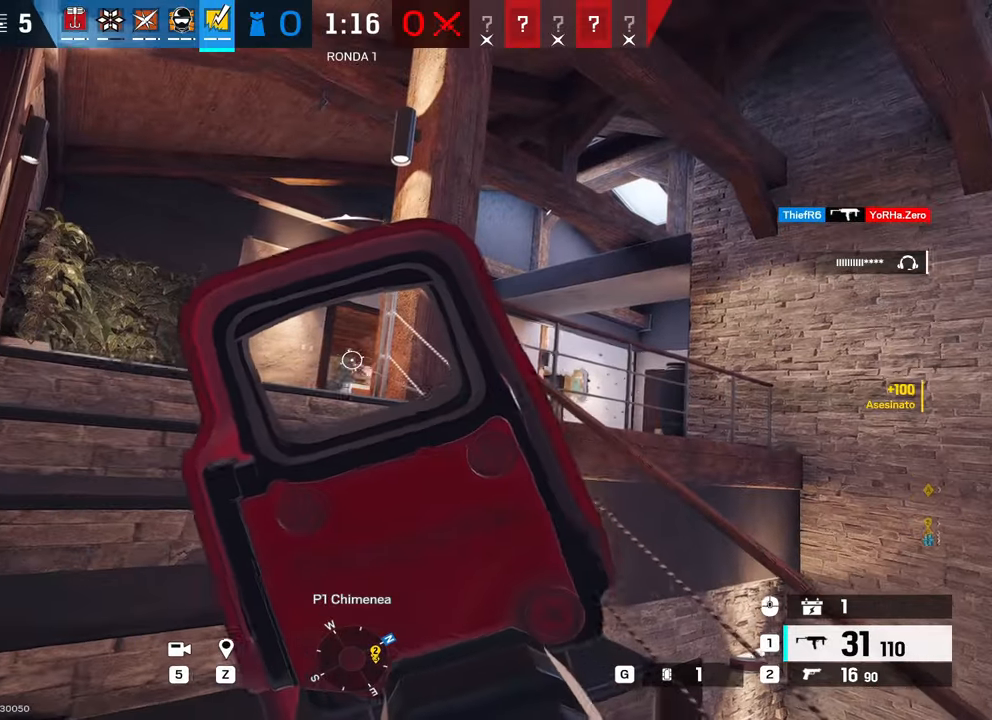
{"keys": ["d"], "mouse": ["right"], "events": [[33, "a", "down"], [83, "d", "up"], [166, "mouse_left", "down"], [216, "a", "up"], [216, "d", "down"], [316, "e", "down"], [500, "e", "up"], [500, "mouse_left", "up"]]}
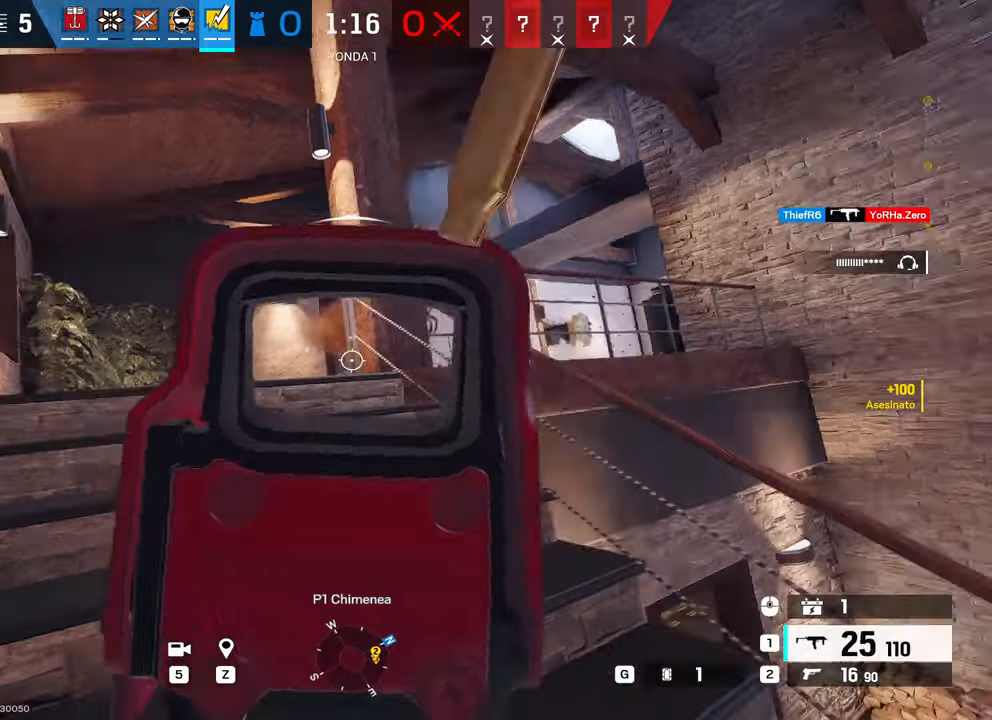
{"keys": ["a"], "mouse": ["right"], "events": [[100, "e", "down"], [100, "q", "down"], [150, "e", "up"], [183, "mouse_right", "up"], [183, "q", "up"], [233, "d", "up"], [333, "mouse_right", "down"], [383, "a", "down"]]}
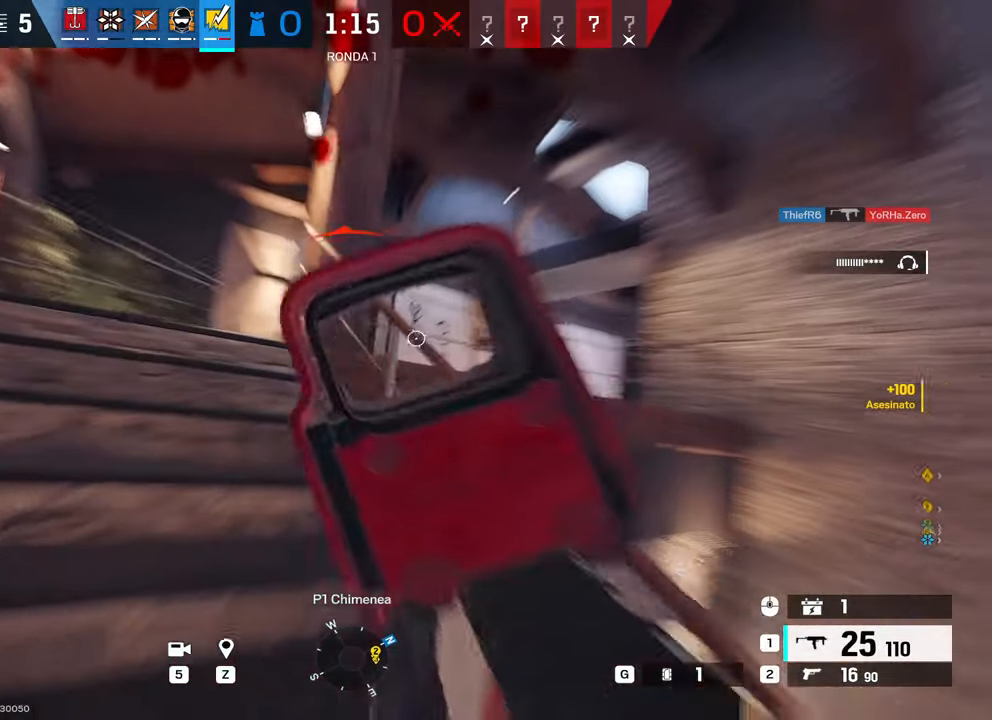
{"keys": [], "mouse": ["left", "right"], "events": [[200, "mouse_left", "down"], [250, "a", "up"]]}
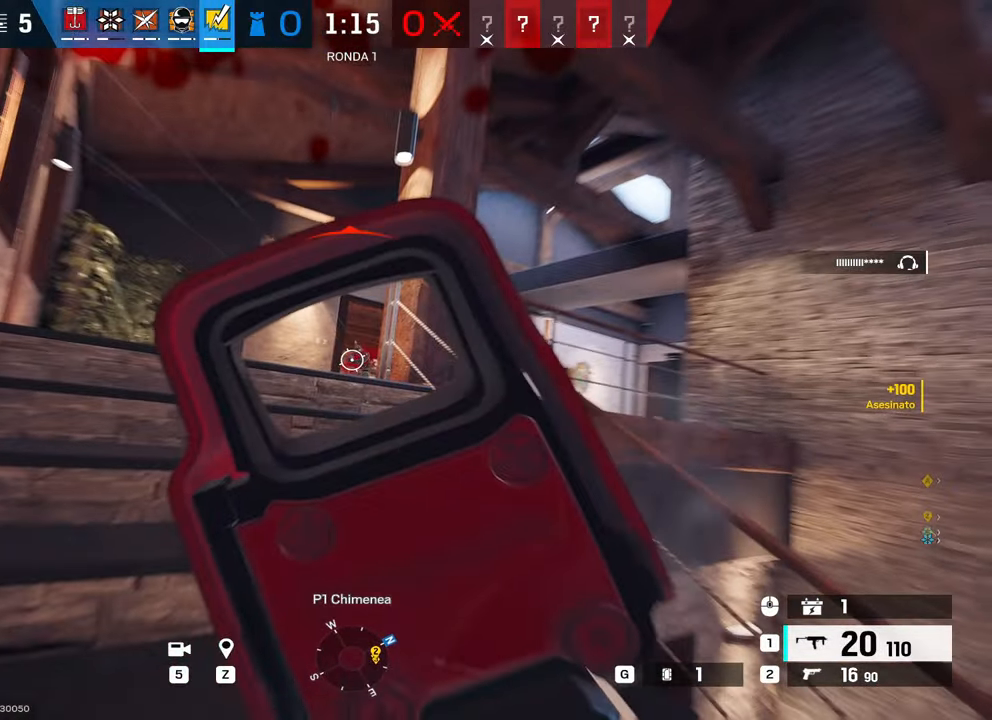
{"keys": [], "mouse": [], "events": [[266, "d", "down"], [266, "e", "down"], [366, "d", "up"], [366, "q", "down"], [416, "e", "up"], [416, "mouse_left", "up"], [416, "mouse_right", "up"], [466, "q", "up"]]}
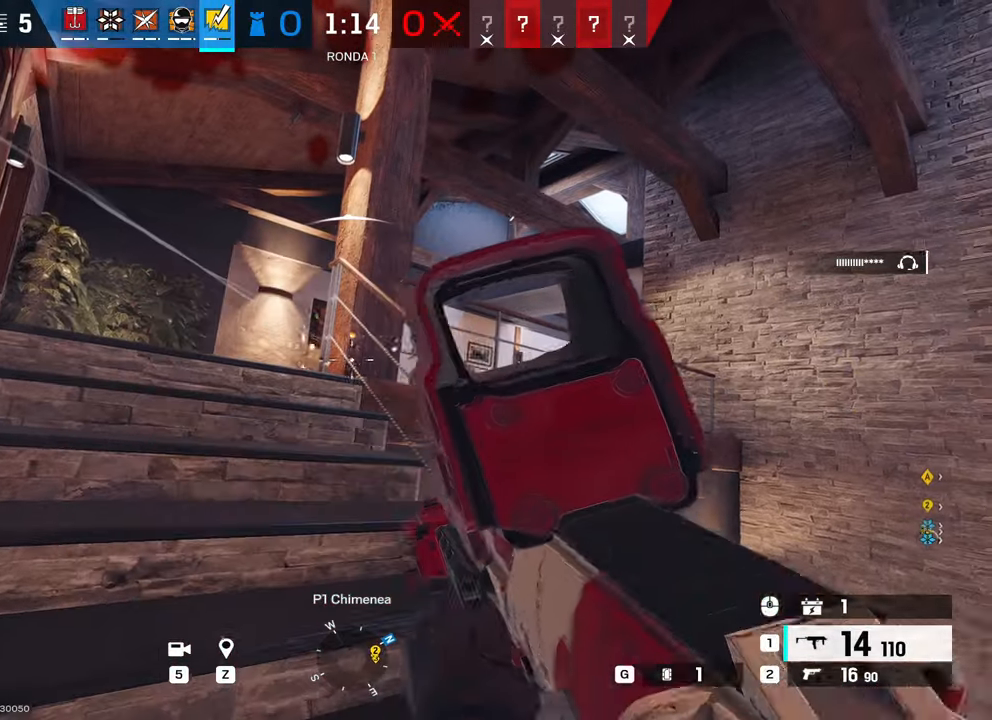
{"keys": ["a", "w"], "mouse": ["left", "right"], "events": [[100, "a", "down"], [150, "mouse_right", "down"], [183, "w", "down"], [483, "mouse_left", "down"]]}
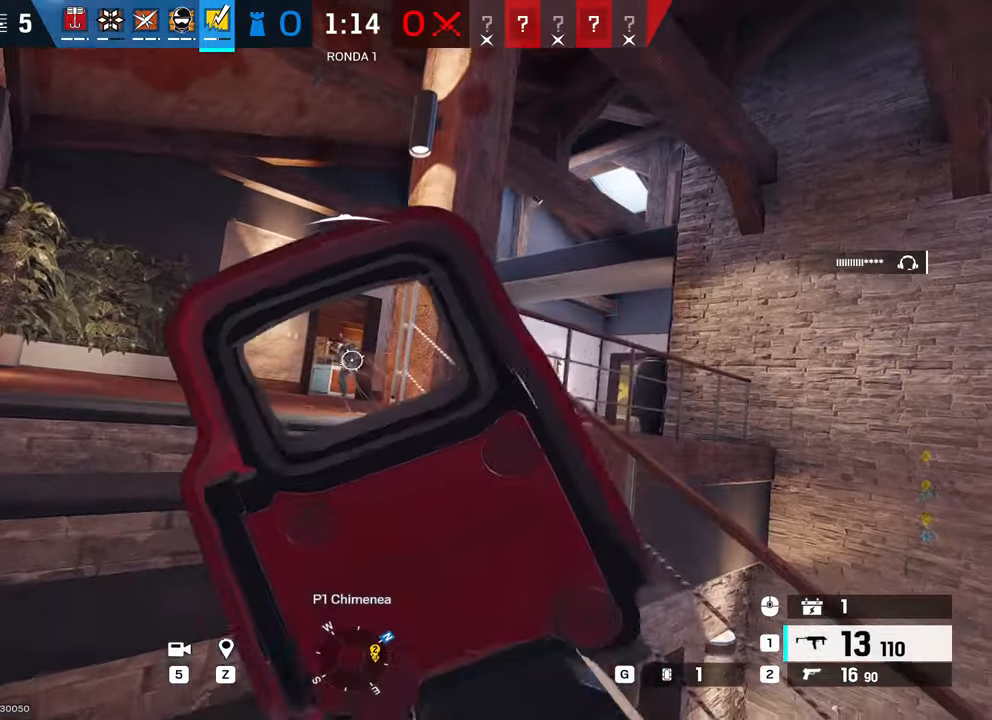
{"keys": ["d", "s"], "mouse": ["left", "right"], "events": [[266, "a", "up"], [266, "d", "down"], [266, "w", "up"], [450, "s", "down"]]}
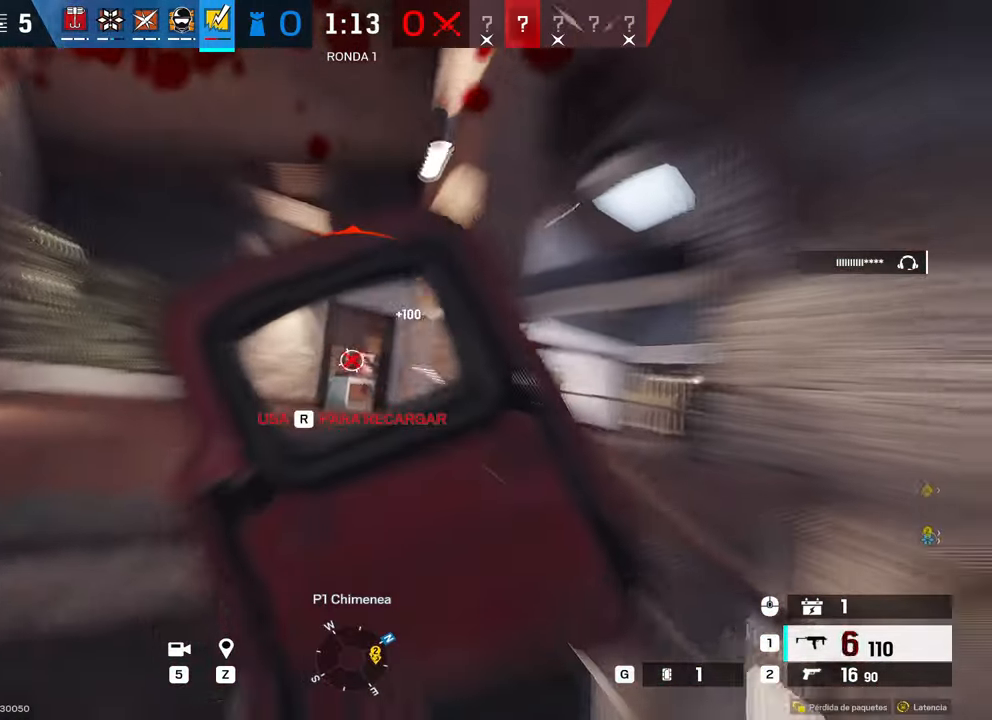
{"keys": ["a", "r", "w"], "mouse": [], "events": [[183, "mouse_left", "up"], [183, "mouse_right", "up"], [216, "s", "up"], [366, "a", "down"], [366, "d", "up"], [366, "w", "down"], [416, "shift", "down"], [450, "r", "down"], [450, "shift", "up"]]}